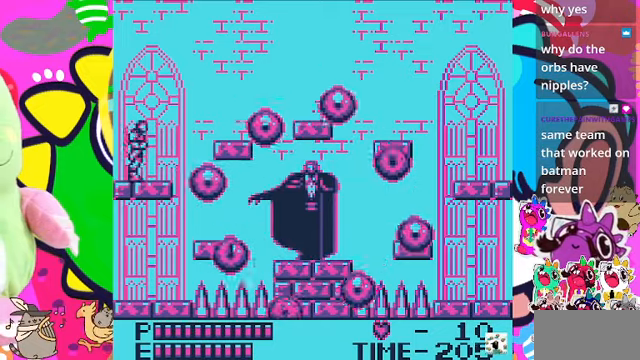
Gameplay with a controller (PlayStation layout); each line is a JSON object with the inputs held at the frame after it. "events" lists button and stick changes between this image and that frame as [ms after this image, input, new state], when the widget could be followed in between. Not read: L3.
{"buttons": ["CROSS", "DPAD_RIGHT"], "left_stick": "center", "right_stick": "center", "events": [[33, "CROSS", "down"], [33, "DPAD_RIGHT", "down"]]}
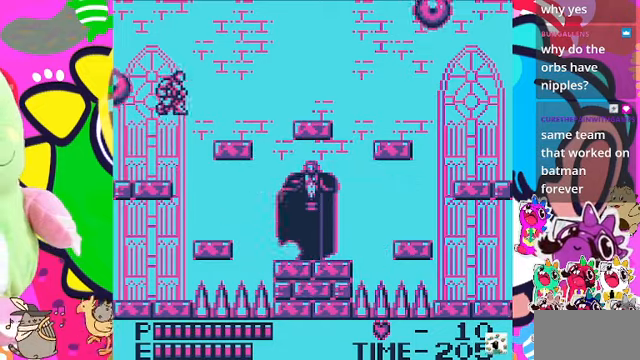
{"buttons": ["DPAD_RIGHT"], "left_stick": "center", "right_stick": "center", "events": [[166, "CROSS", "up"]]}
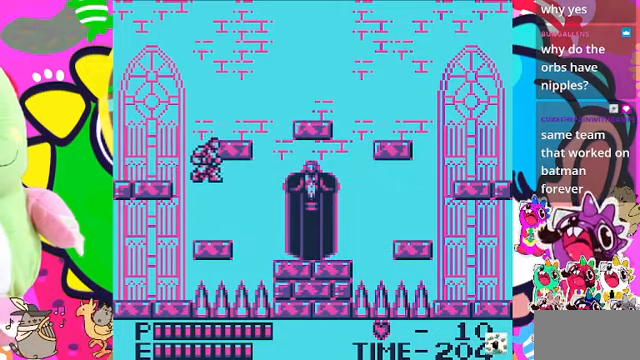
{"buttons": [], "left_stick": "center", "right_stick": "center", "events": [[300, "DPAD_RIGHT", "up"]]}
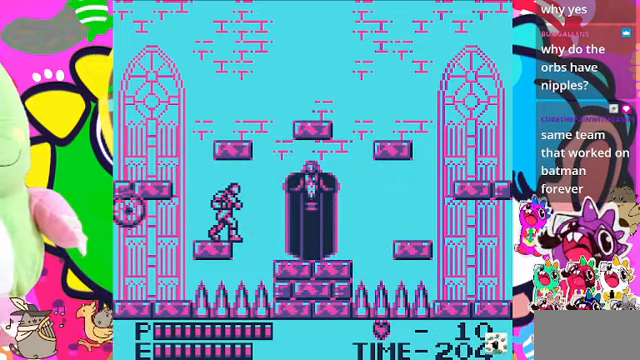
{"buttons": [], "left_stick": "center", "right_stick": "center", "events": [[166, "DPAD_RIGHT", "down"], [266, "DPAD_RIGHT", "up"]]}
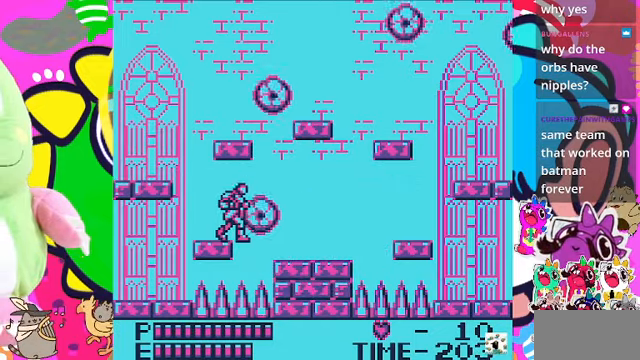
{"buttons": ["DPAD_RIGHT"], "left_stick": "center", "right_stick": "center", "events": [[133, "DPAD_LEFT", "down"], [300, "DPAD_LEFT", "up"], [466, "DPAD_RIGHT", "down"]]}
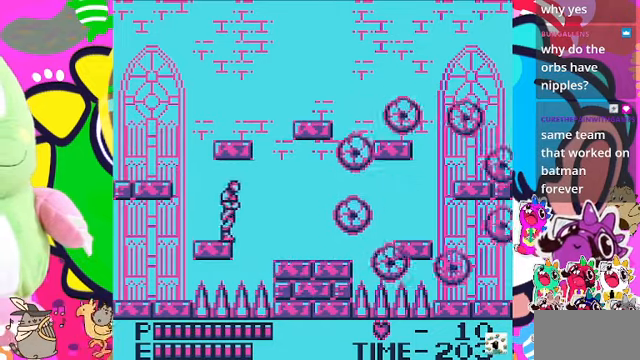
{"buttons": ["DPAD_RIGHT"], "left_stick": "center", "right_stick": "center", "events": [[166, "CROSS", "down"], [333, "CROSS", "up"]]}
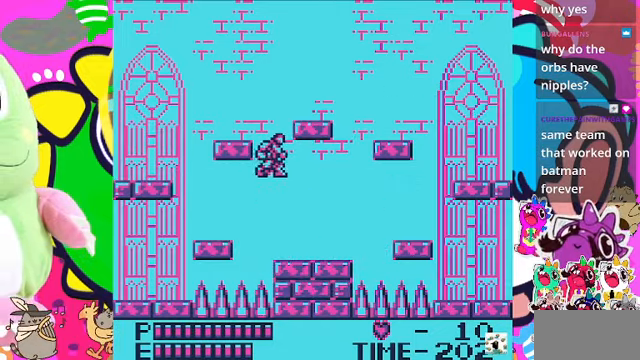
{"buttons": ["DPAD_RIGHT"], "left_stick": "center", "right_stick": "center", "events": []}
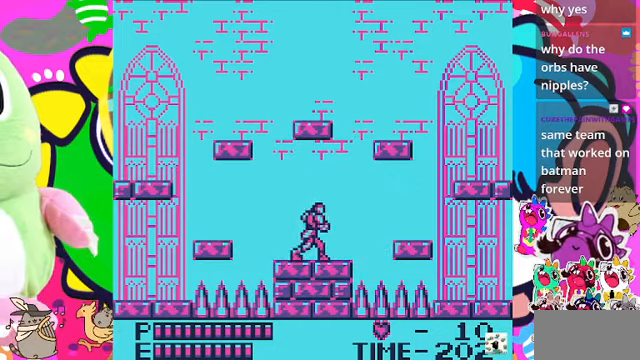
{"buttons": ["CROSS"], "left_stick": "center", "right_stick": "center", "events": [[333, "DPAD_RIGHT", "up"], [433, "CROSS", "down"]]}
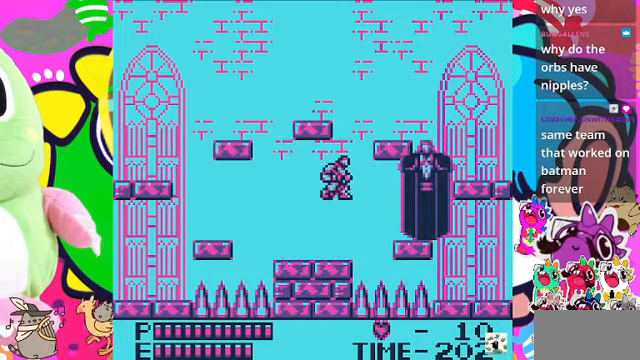
{"buttons": ["DPAD_LEFT"], "left_stick": "center", "right_stick": "center", "events": [[133, "SQUARE", "down"], [233, "CROSS", "up"], [333, "SQUARE", "up"], [433, "DPAD_LEFT", "down"]]}
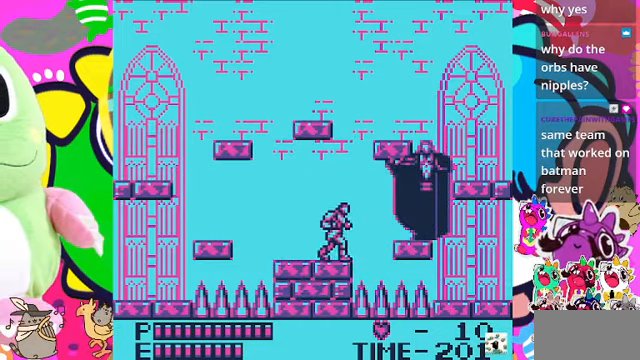
{"buttons": ["DPAD_LEFT"], "left_stick": "center", "right_stick": "center", "events": []}
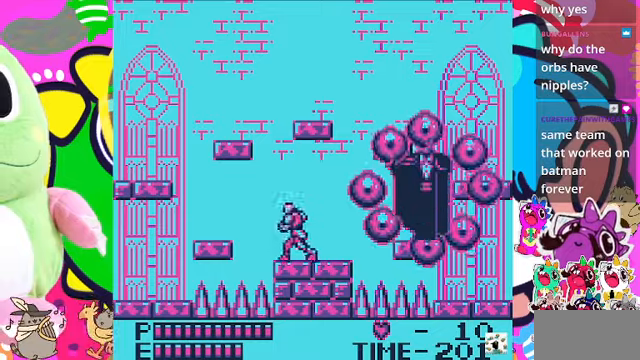
{"buttons": ["CROSS", "DPAD_LEFT"], "left_stick": "center", "right_stick": "center", "events": [[267, "CROSS", "down"]]}
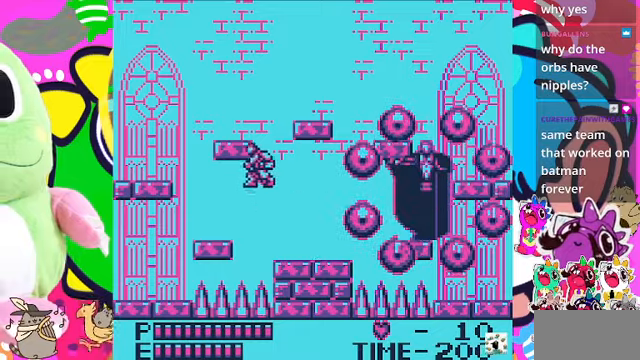
{"buttons": ["DPAD_LEFT"], "left_stick": "center", "right_stick": "center", "events": [[300, "CROSS", "up"]]}
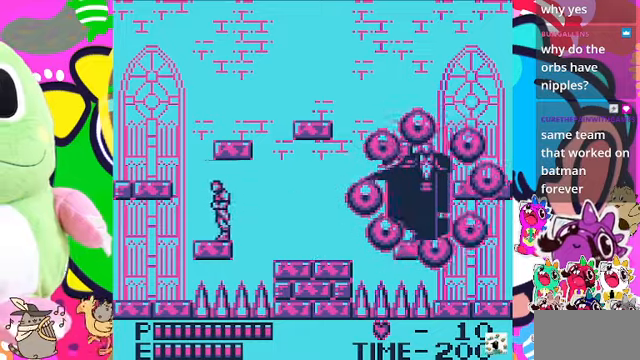
{"buttons": ["CROSS", "DPAD_RIGHT"], "left_stick": "center", "right_stick": "center", "events": [[300, "DPAD_LEFT", "up"], [367, "DPAD_RIGHT", "down"], [467, "CROSS", "down"]]}
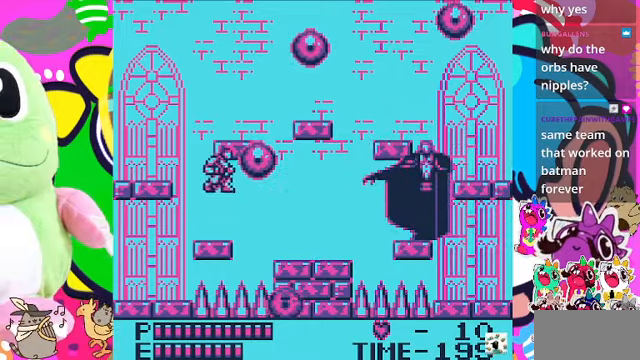
{"buttons": ["DPAD_RIGHT"], "left_stick": "center", "right_stick": "center", "events": [[434, "CROSS", "up"]]}
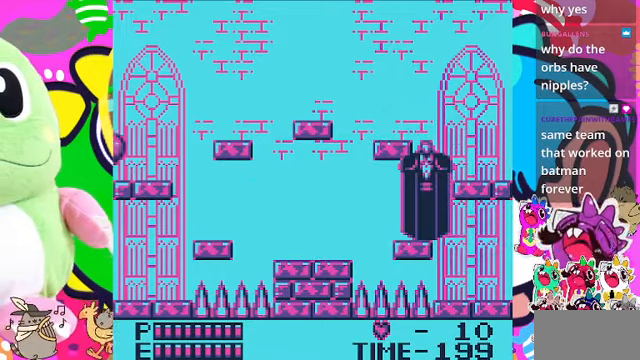
{"buttons": [], "left_stick": "center", "right_stick": "center", "events": [[134, "DPAD_RIGHT", "up"], [267, "L2", "down"], [334, "L2", "up"]]}
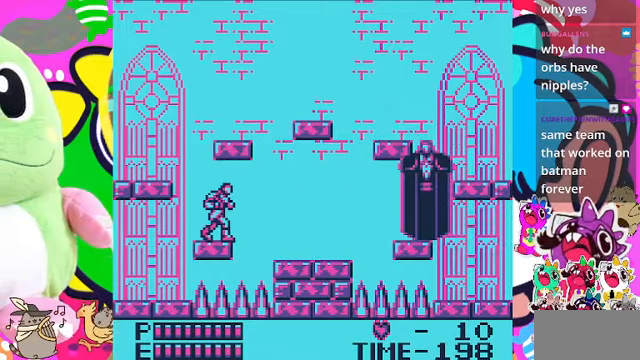
{"buttons": [], "left_stick": "center", "right_stick": "center", "events": []}
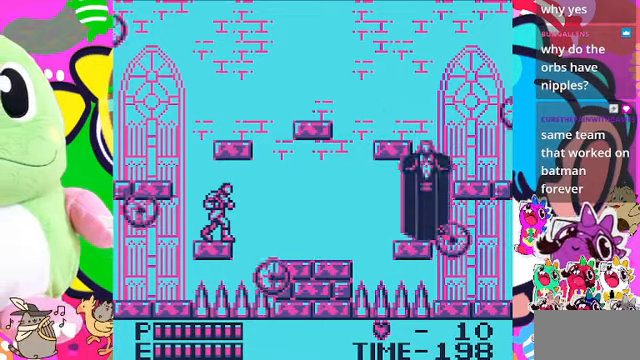
{"buttons": [], "left_stick": "center", "right_stick": "center", "events": [[234, "DPAD_RIGHT", "down"], [267, "DPAD_RIGHT", "up"]]}
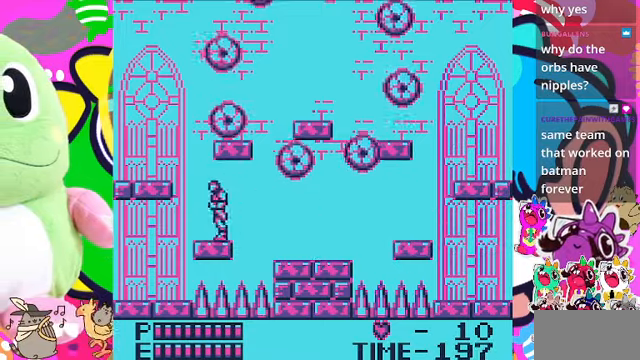
{"buttons": ["CROSS", "DPAD_LEFT"], "left_stick": "center", "right_stick": "center", "events": [[100, "DPAD_LEFT", "down"], [234, "CROSS", "down"]]}
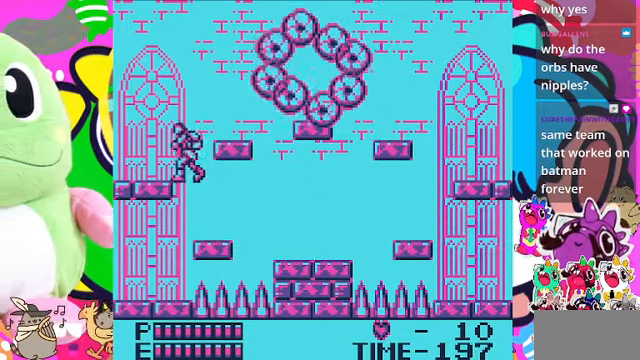
{"buttons": ["DPAD_RIGHT"], "left_stick": "center", "right_stick": "center", "events": [[34, "CROSS", "up"], [200, "DPAD_LEFT", "up"], [267, "DPAD_RIGHT", "down"], [334, "CROSS", "down"], [467, "CROSS", "up"]]}
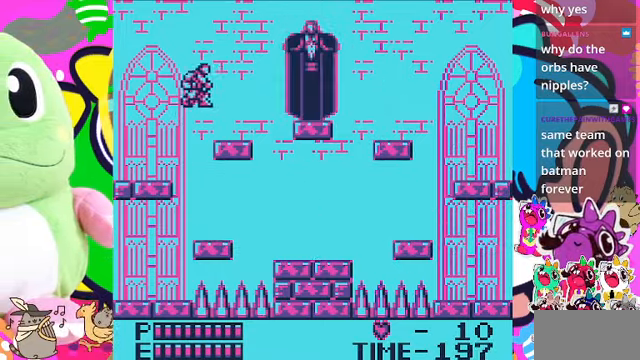
{"buttons": ["CROSS"], "left_stick": "center", "right_stick": "center", "events": [[367, "DPAD_RIGHT", "up"], [500, "CROSS", "down"]]}
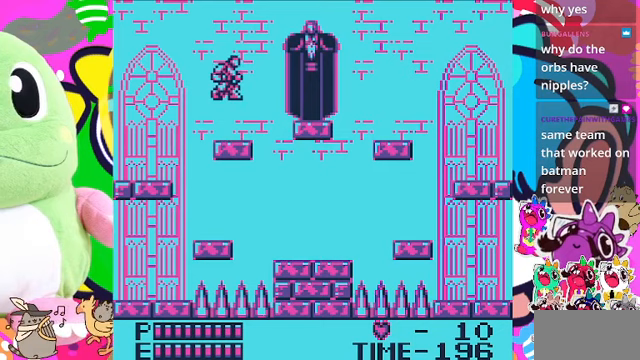
{"buttons": [], "left_stick": "center", "right_stick": "center", "events": [[233, "SQUARE", "down"], [267, "CROSS", "up"], [433, "SQUARE", "up"]]}
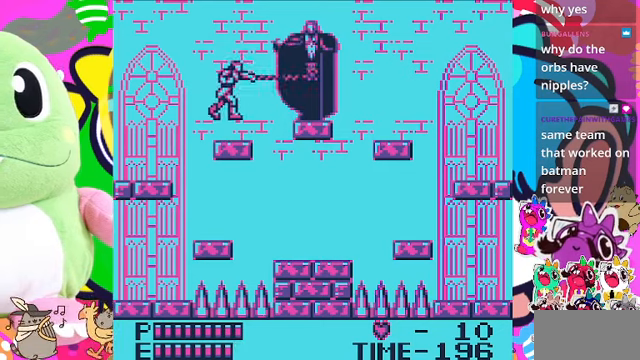
{"buttons": ["DPAD_LEFT"], "left_stick": "center", "right_stick": "center", "events": [[67, "DPAD_LEFT", "down"], [333, "CROSS", "down"], [467, "CROSS", "up"]]}
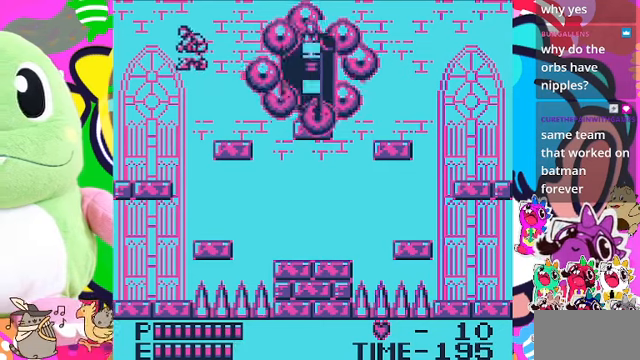
{"buttons": ["DPAD_LEFT"], "left_stick": "center", "right_stick": "center", "events": []}
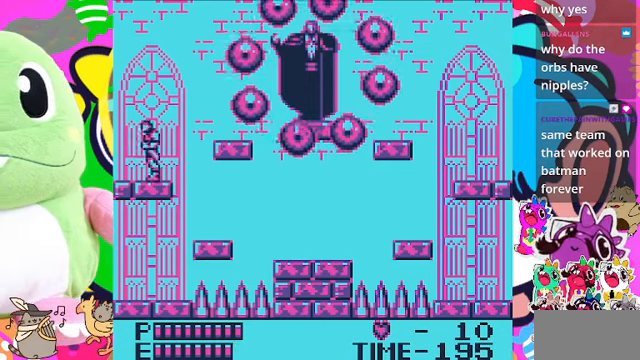
{"buttons": [], "left_stick": "center", "right_stick": "center", "events": [[500, "DPAD_LEFT", "up"]]}
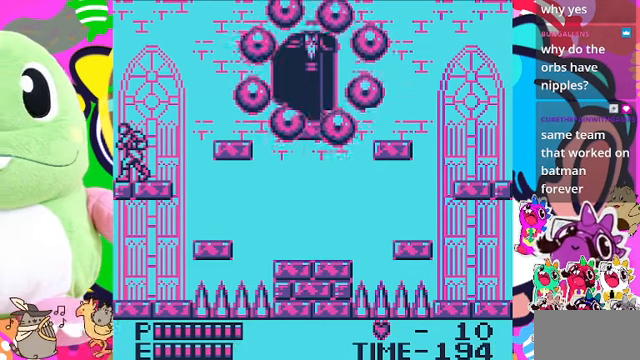
{"buttons": ["CROSS", "DPAD_RIGHT"], "left_stick": "center", "right_stick": "center", "events": [[367, "DPAD_RIGHT", "down"], [433, "CROSS", "down"]]}
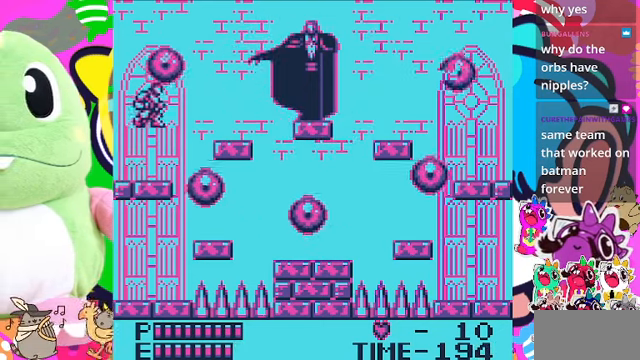
{"buttons": ["DPAD_RIGHT"], "left_stick": "center", "right_stick": "center", "events": [[467, "CROSS", "up"]]}
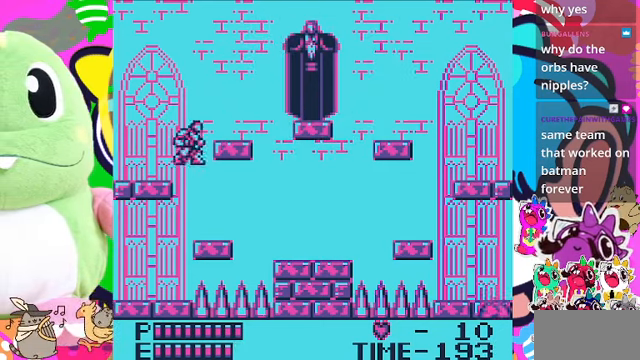
{"buttons": [], "left_stick": "center", "right_stick": "center", "events": [[400, "DPAD_RIGHT", "up"]]}
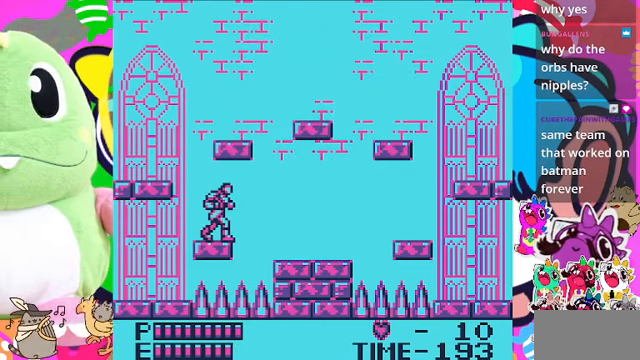
{"buttons": [], "left_stick": "center", "right_stick": "center", "events": [[300, "DPAD_RIGHT", "down"], [400, "DPAD_RIGHT", "up"]]}
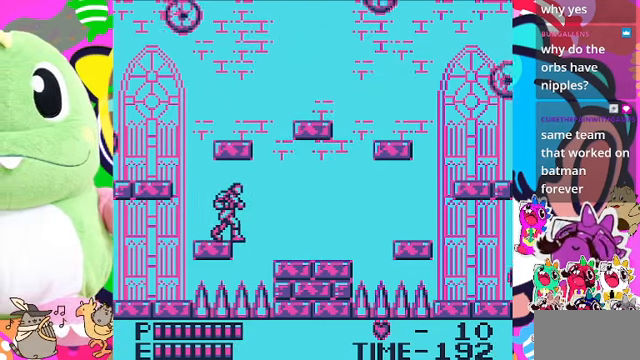
{"buttons": ["DPAD_LEFT"], "left_stick": "center", "right_stick": "center", "events": [[467, "DPAD_LEFT", "down"]]}
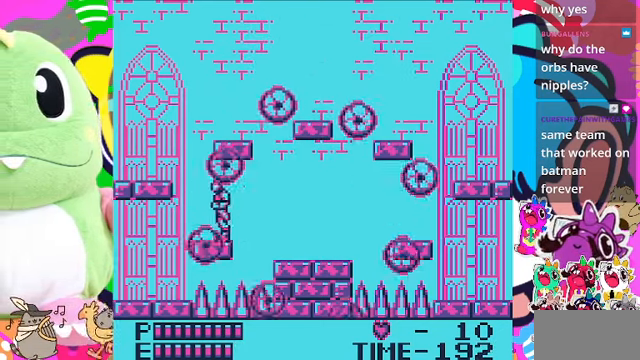
{"buttons": ["DPAD_RIGHT"], "left_stick": "center", "right_stick": "center", "events": [[200, "DPAD_LEFT", "up"], [333, "DPAD_RIGHT", "down"]]}